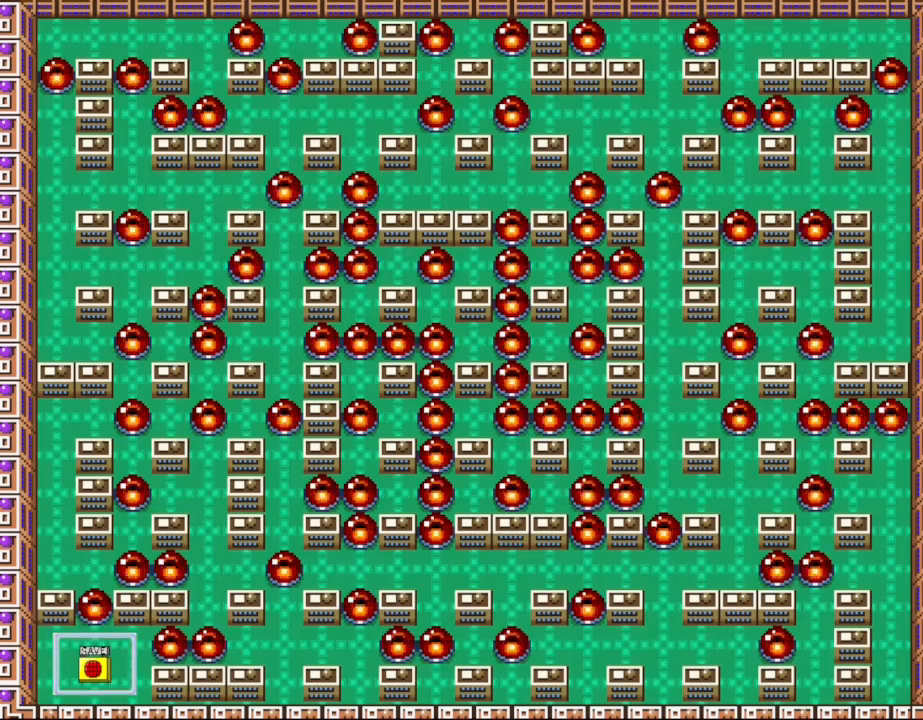
Gameplay with keyboard; each line is a JSON object with the keys held at the frame after it. "events" lists presses ("down") and releases ("up") of "down", "left", "r", "right", "shift_l", "shift_r", "up" and "z" between this image and that frame as [ms after this image, input, new state], when the widget could be followed in between. No other keys are recorded. Mouse input is not recorded.
{"keys": ["right"], "events": [[117, "right", "down"]]}
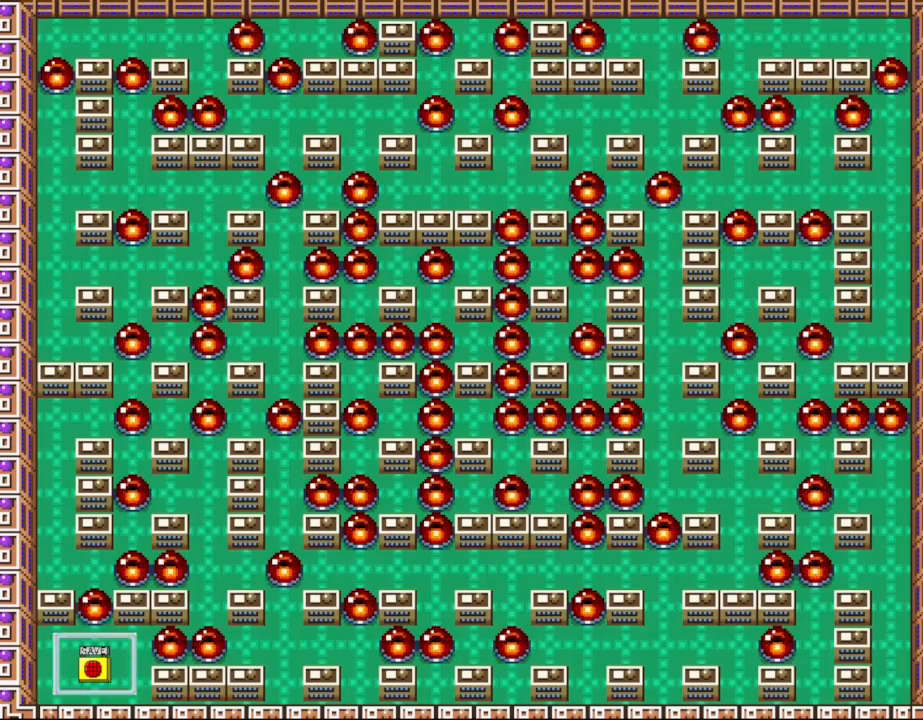
{"keys": ["right", "z"], "events": [[317, "shift_l", "down"], [450, "z", "down"], [483, "shift_l", "up"]]}
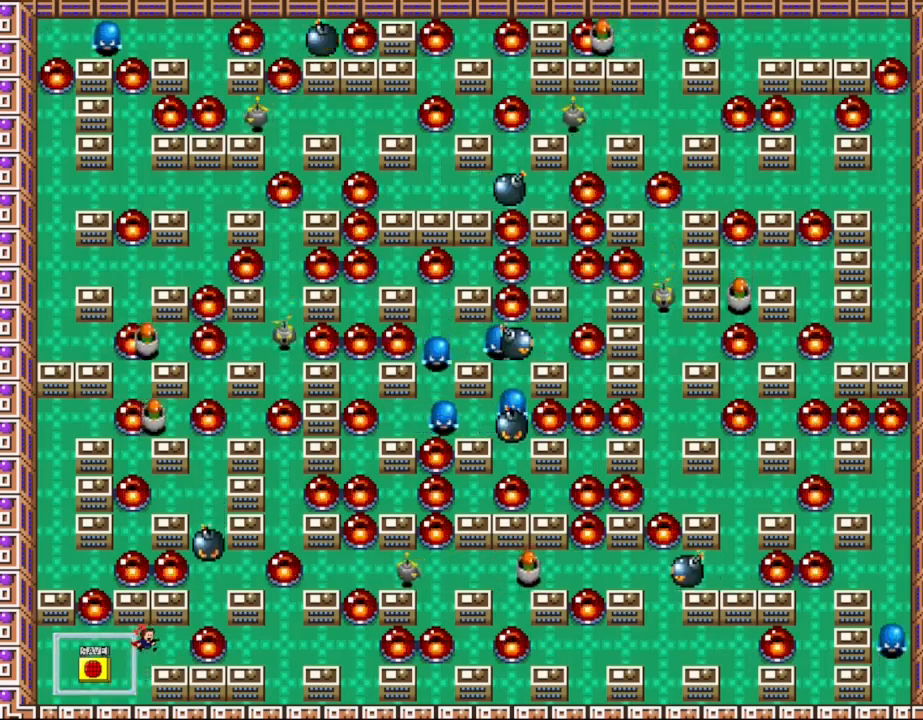
{"keys": [], "events": [[33, "z", "up"], [133, "z", "down"], [217, "z", "up"], [233, "right", "up"], [300, "left", "down"], [500, "left", "up"]]}
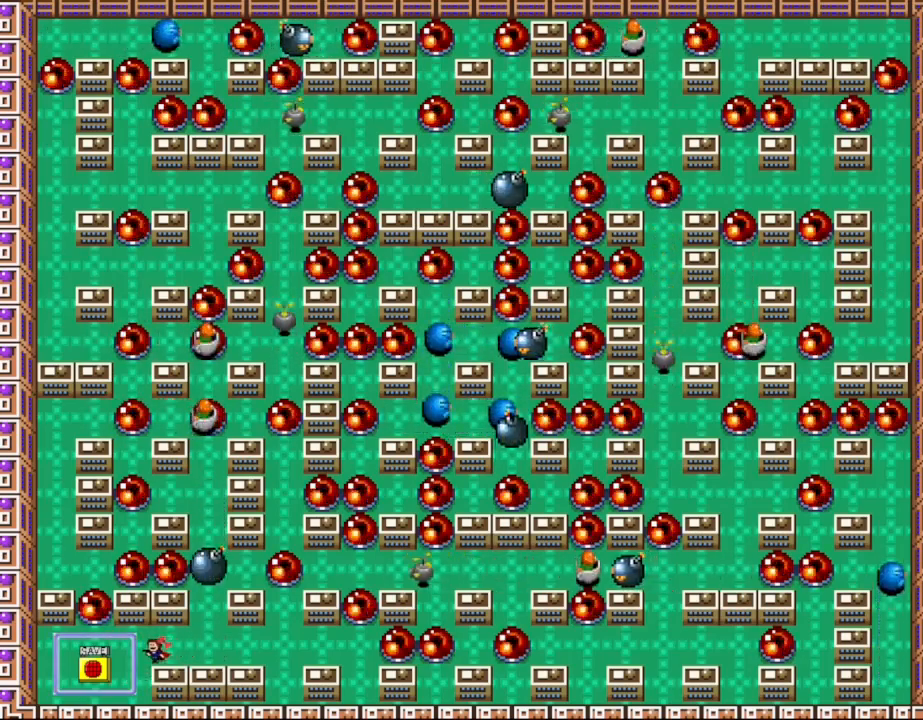
{"keys": ["right", "z"], "events": [[33, "right", "down"], [317, "z", "down"], [400, "z", "up"], [483, "z", "down"]]}
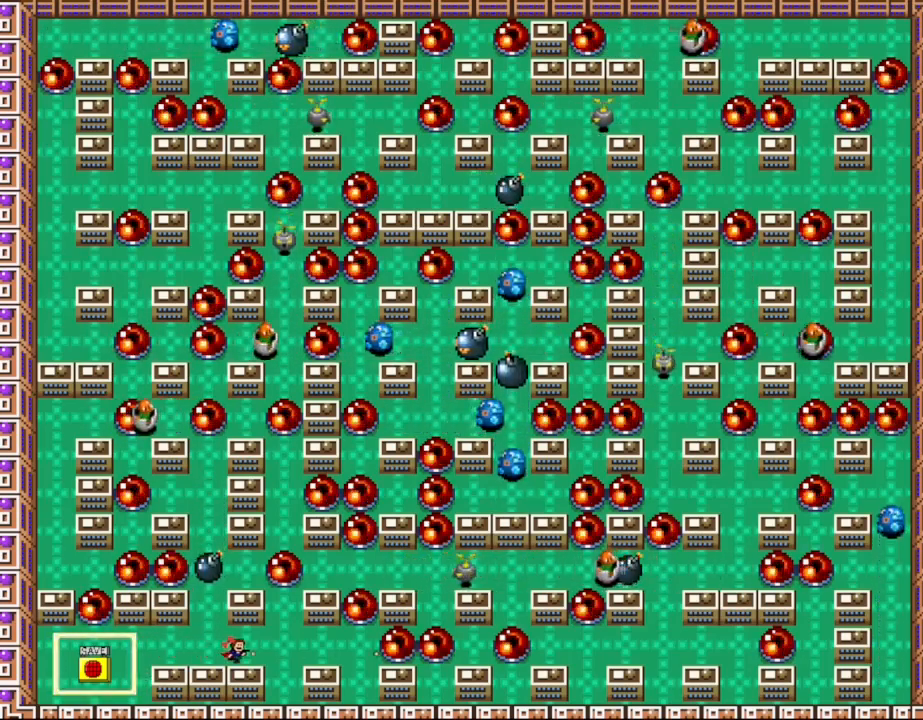
{"keys": ["right"], "events": [[67, "z", "up"], [150, "z", "down"], [167, "shift_l", "down"], [217, "shift_l", "up"], [233, "z", "up"], [350, "z", "down"], [433, "z", "up"]]}
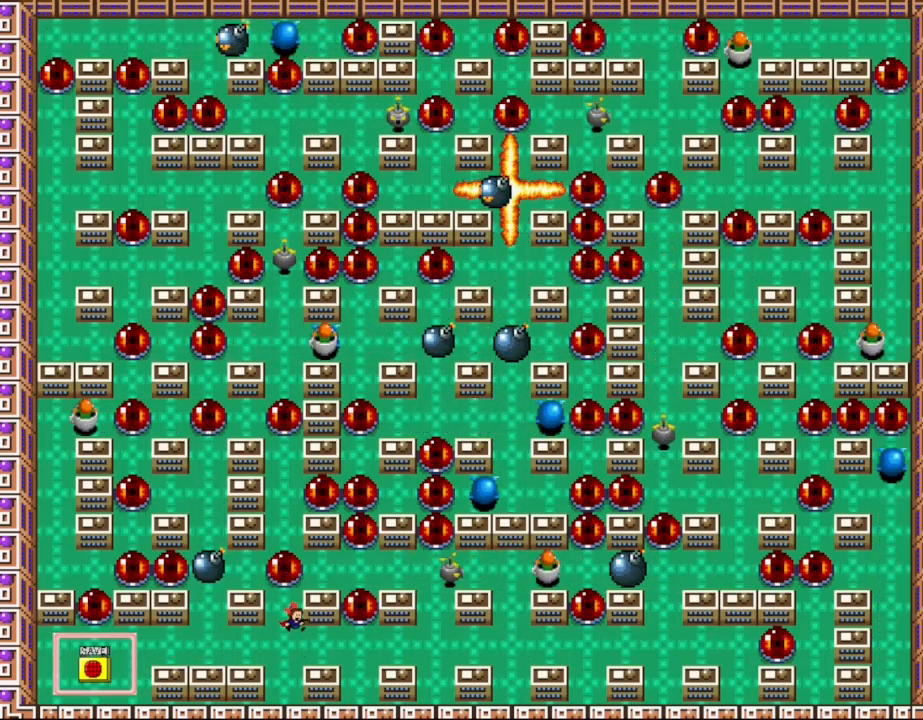
{"keys": ["right", "shift_l"], "events": [[483, "shift_l", "down"]]}
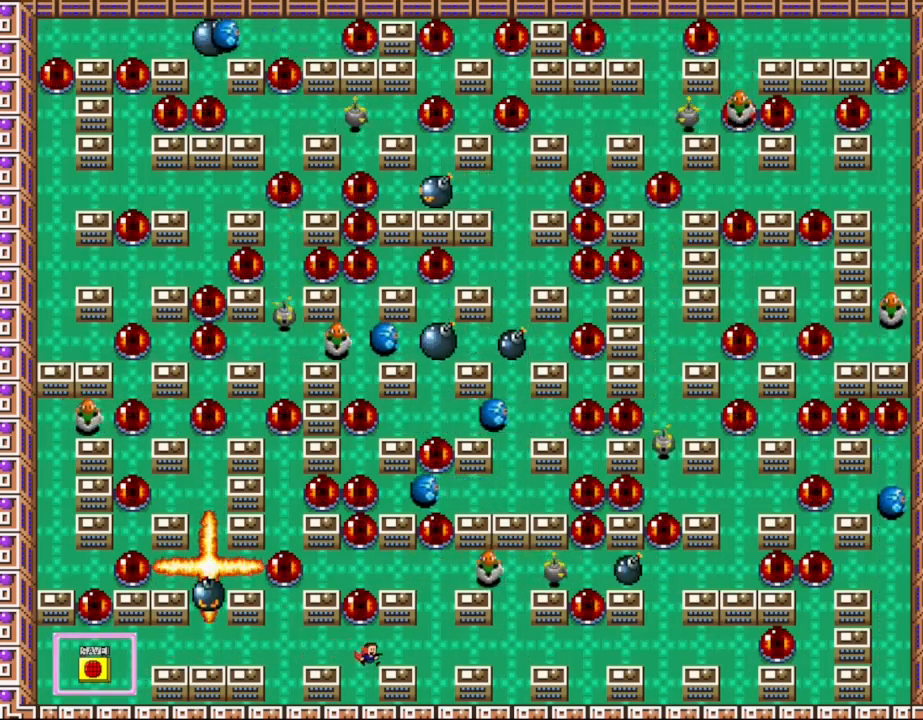
{"keys": ["right"], "events": [[33, "shift_l", "up"], [433, "shift_l", "down"], [500, "shift_l", "up"]]}